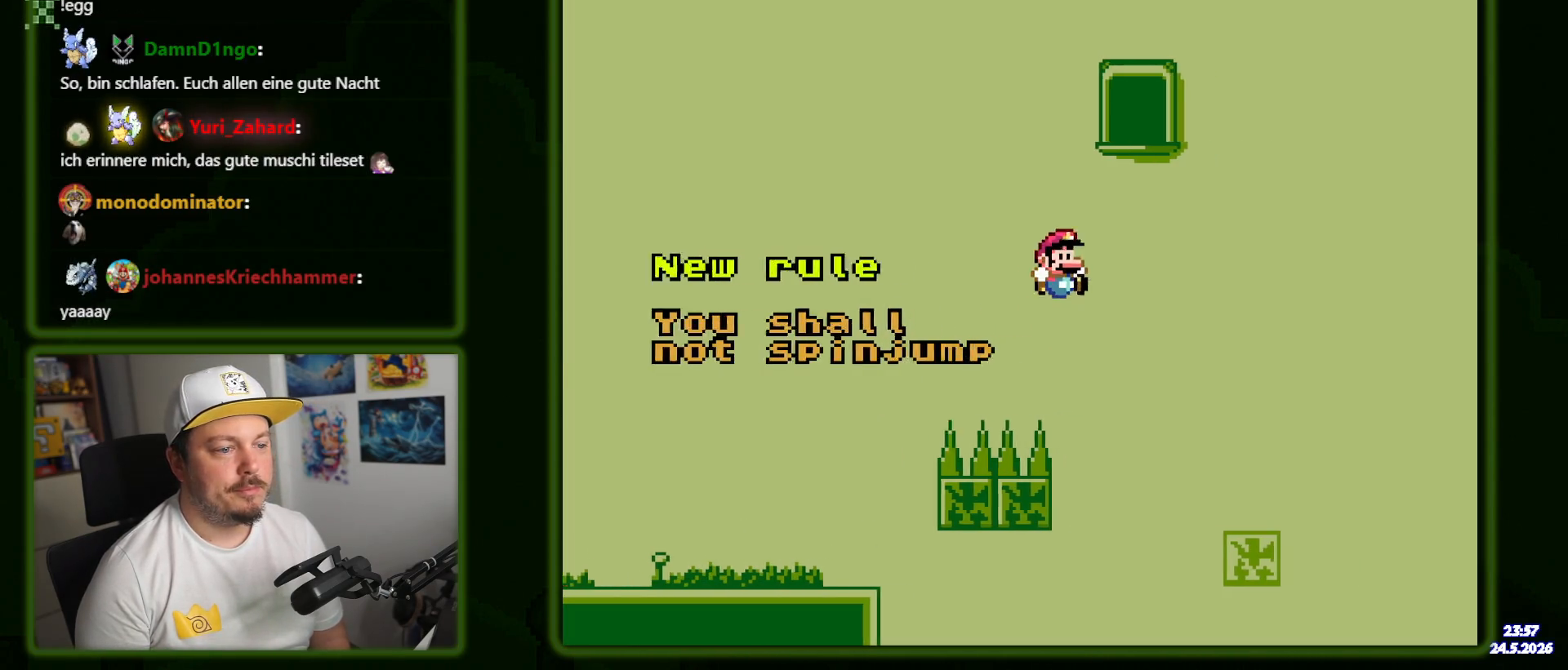
Gameplay with a controller (Nintendo layout); each line is a JSON object with the inputs held at the frame after it. "events" lists button and stick changes between this image and that frame as [ms after this image, input, new state], when the widget could be followed in between. Not read: L3 R3 SELECT.
{"buttons": ["B", "Y", "DPAD_RIGHT"], "events": [[83, "B", "up"], [416, "B", "down"]]}
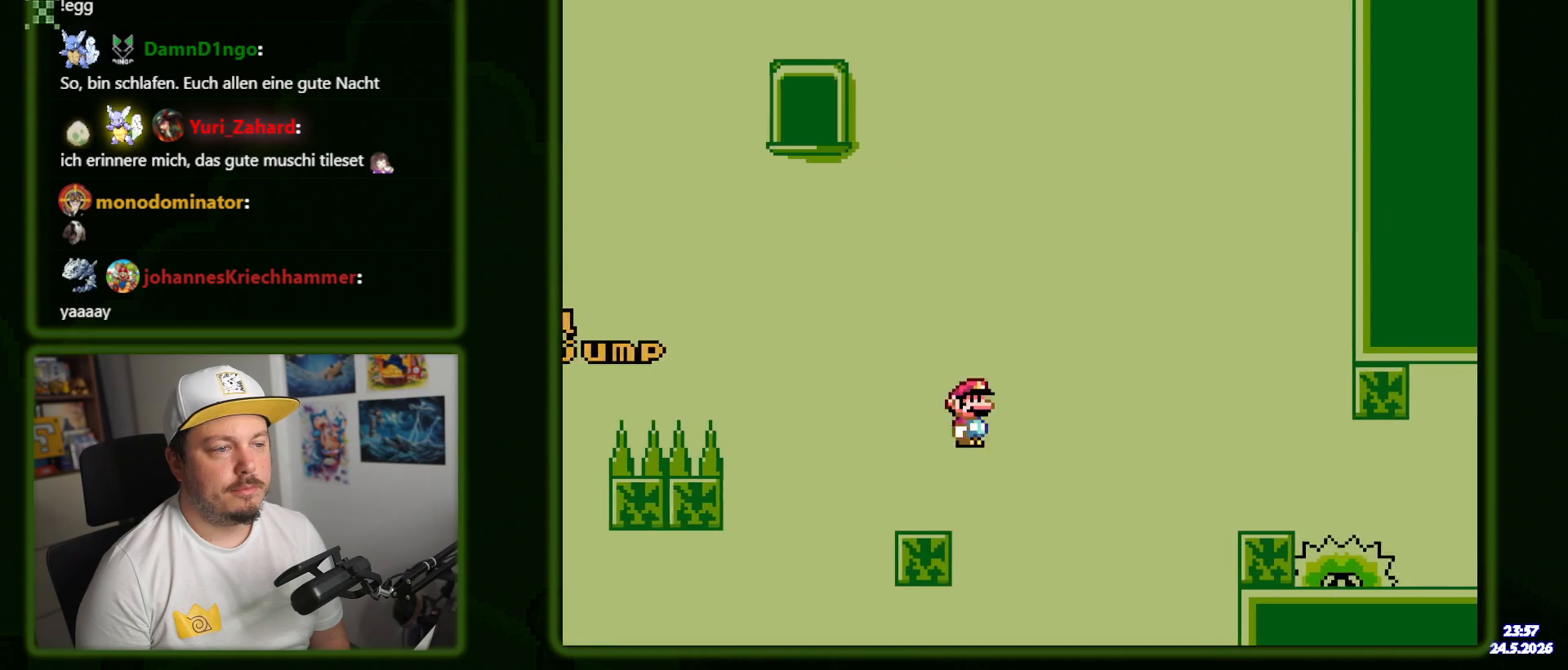
{"buttons": ["Y", "DPAD_RIGHT"], "events": [[16, "B", "up"], [100, "B", "down"], [300, "B", "up"]]}
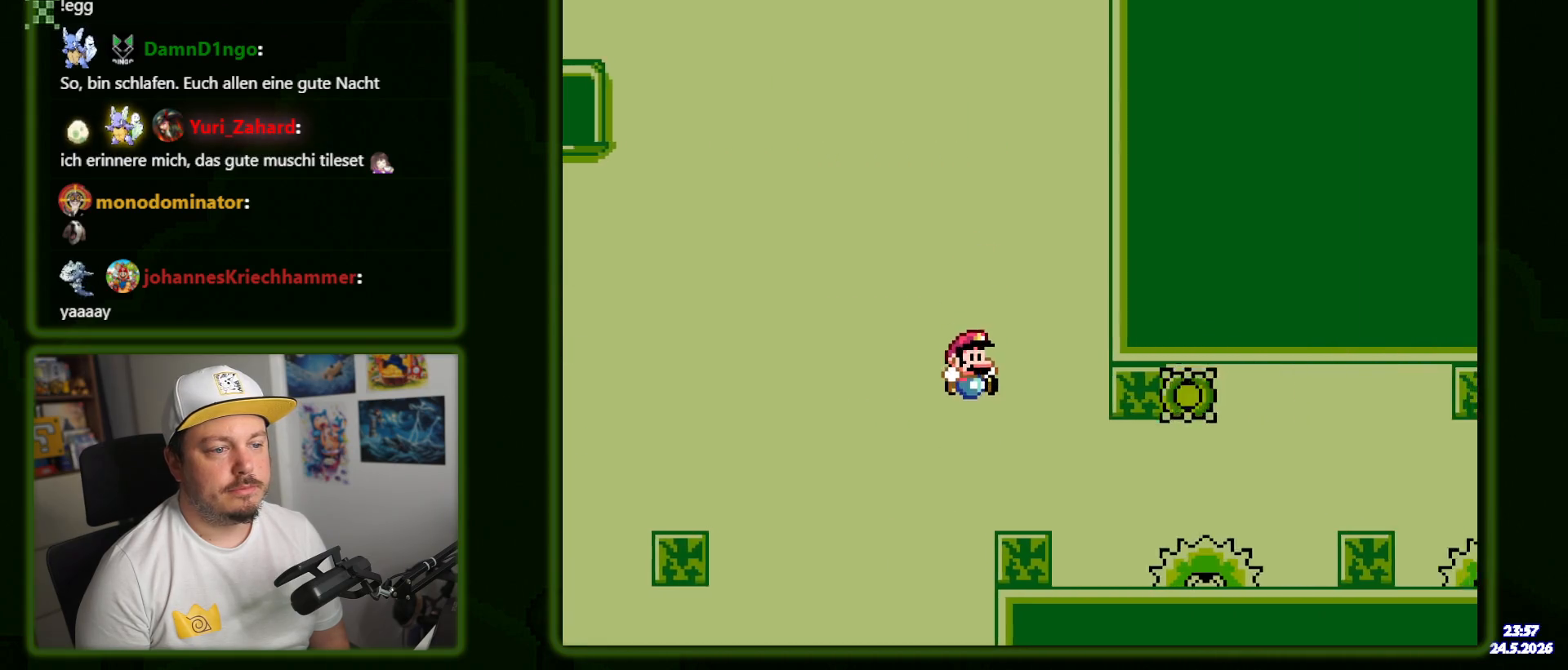
{"buttons": ["B", "Y", "DPAD_RIGHT"], "events": [[183, "DPAD_RIGHT", "up"], [250, "DPAD_LEFT", "down"], [350, "DPAD_LEFT", "up"], [416, "DPAD_RIGHT", "down"], [466, "B", "down"]]}
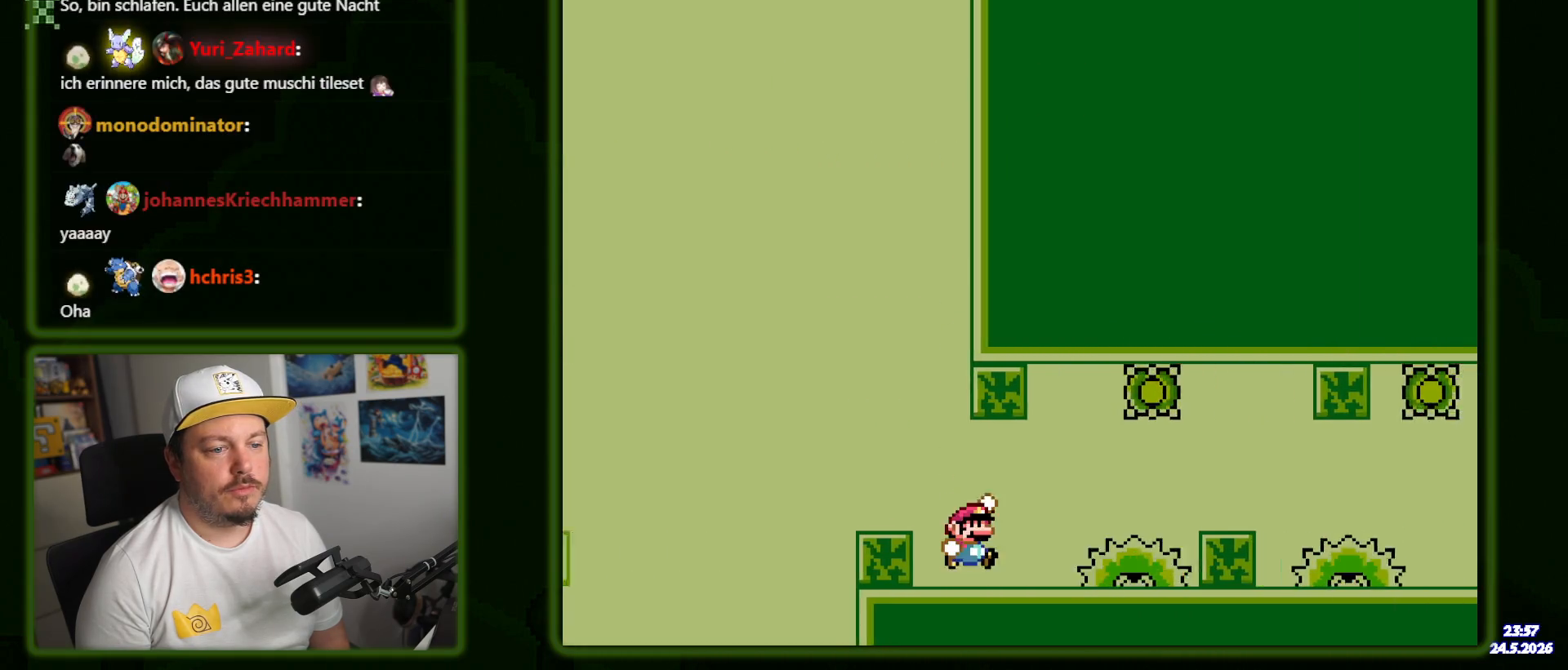
{"buttons": ["Y"], "events": [[16, "B", "up"], [333, "DPAD_RIGHT", "up"], [383, "DPAD_LEFT", "down"], [483, "DPAD_LEFT", "up"]]}
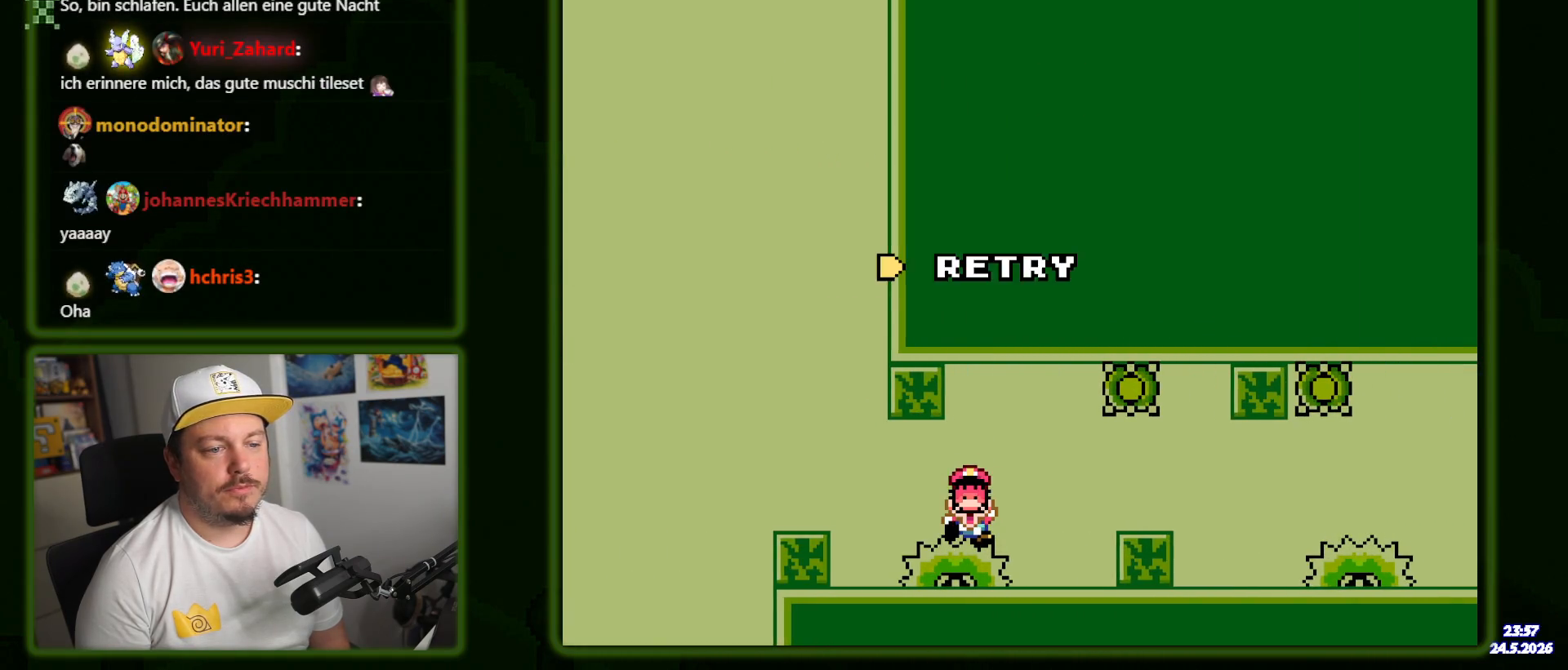
{"buttons": [], "events": [[150, "Y", "up"], [333, "B", "down"], [433, "B", "up"]]}
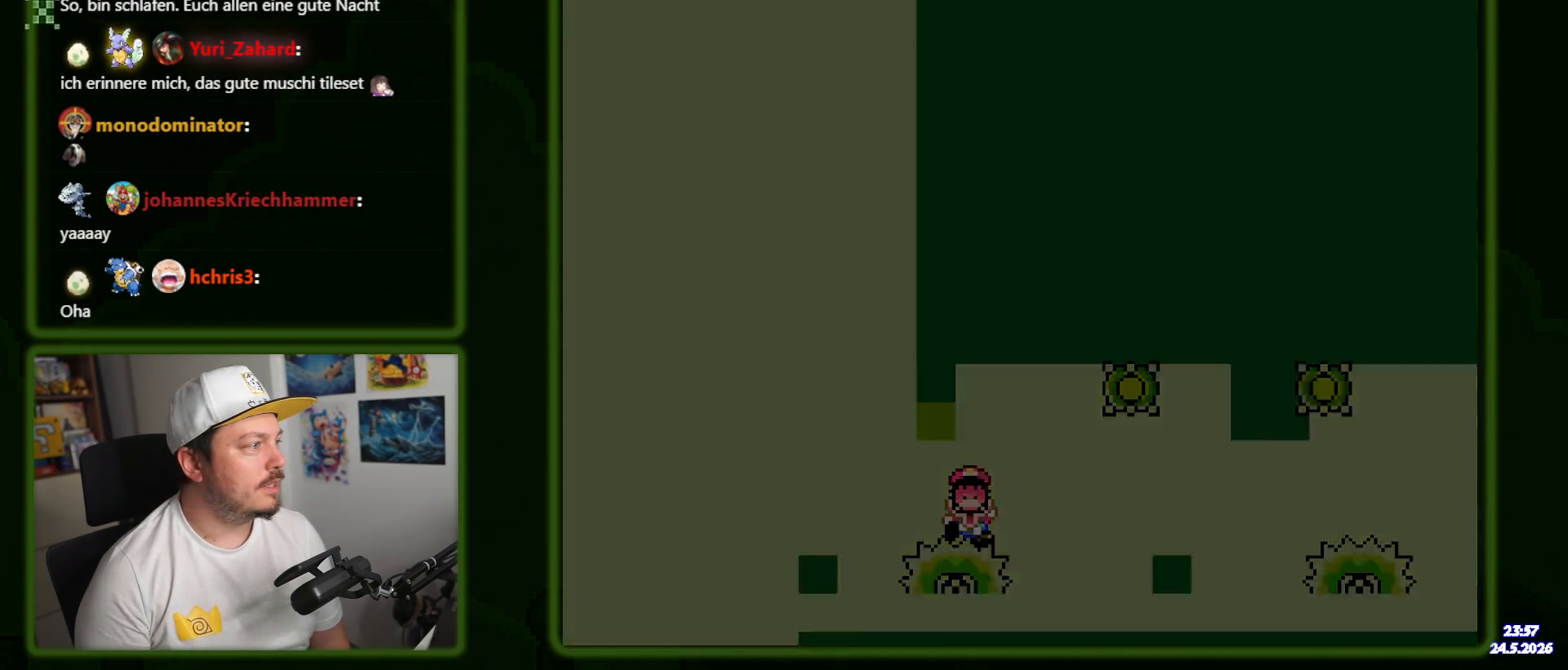
{"buttons": ["B", "Y", "DPAD_RIGHT"], "events": [[33, "B", "down"], [33, "Y", "down"], [150, "DPAD_RIGHT", "down"]]}
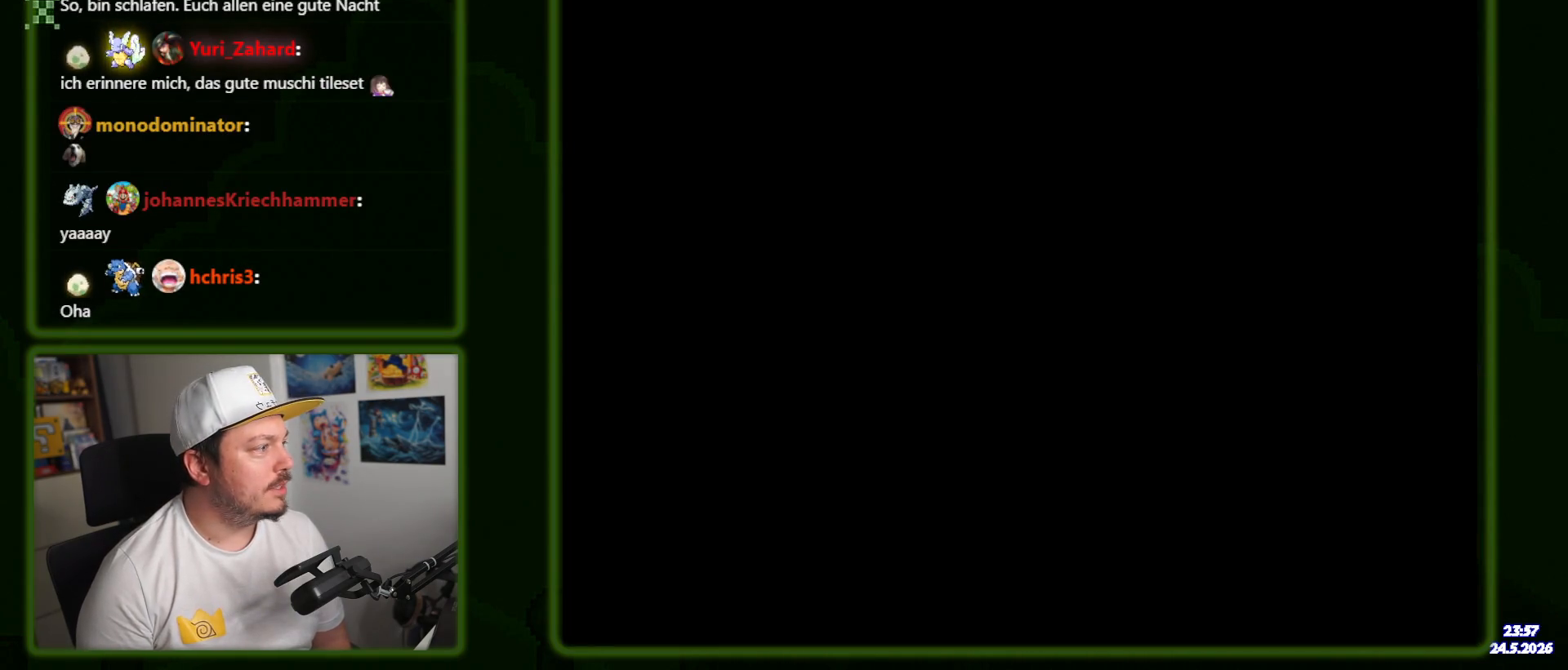
{"buttons": ["Y", "DPAD_RIGHT"], "events": [[466, "B", "up"]]}
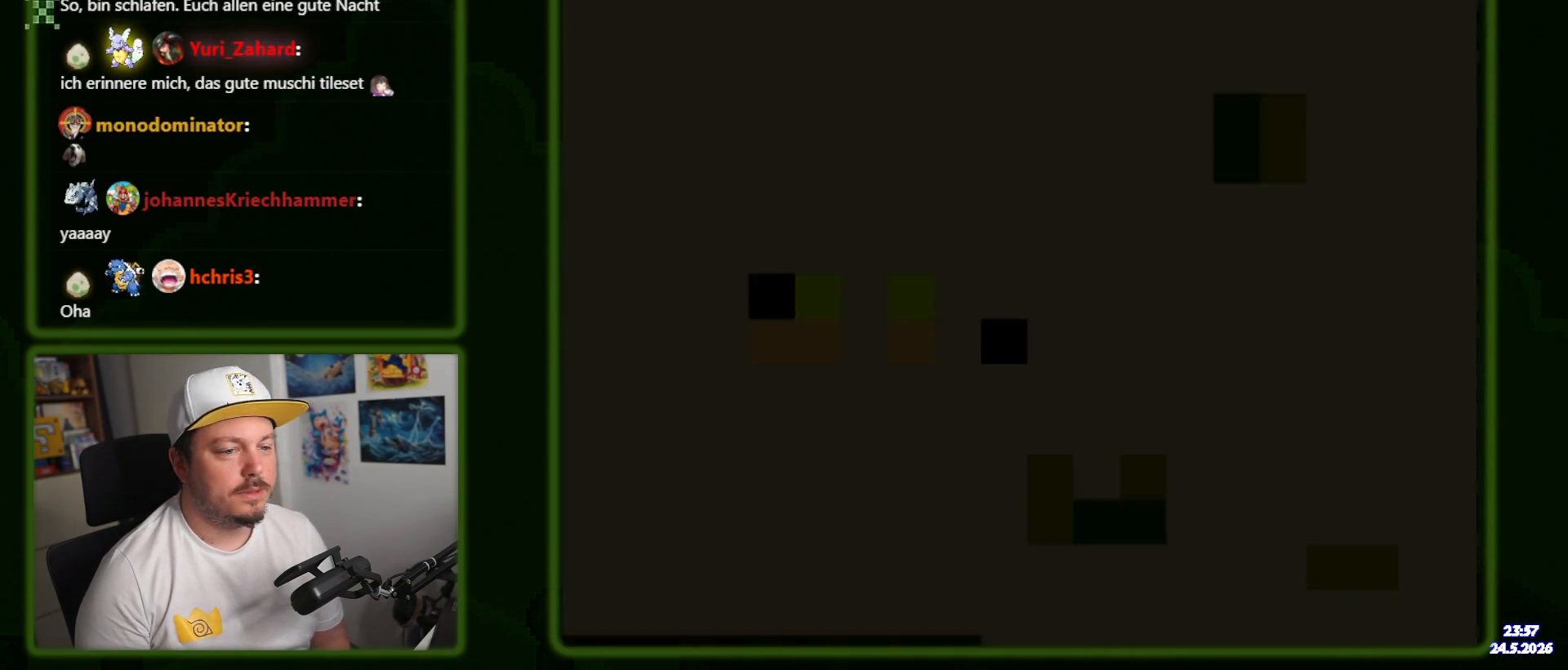
{"buttons": ["Y", "DPAD_RIGHT"], "events": []}
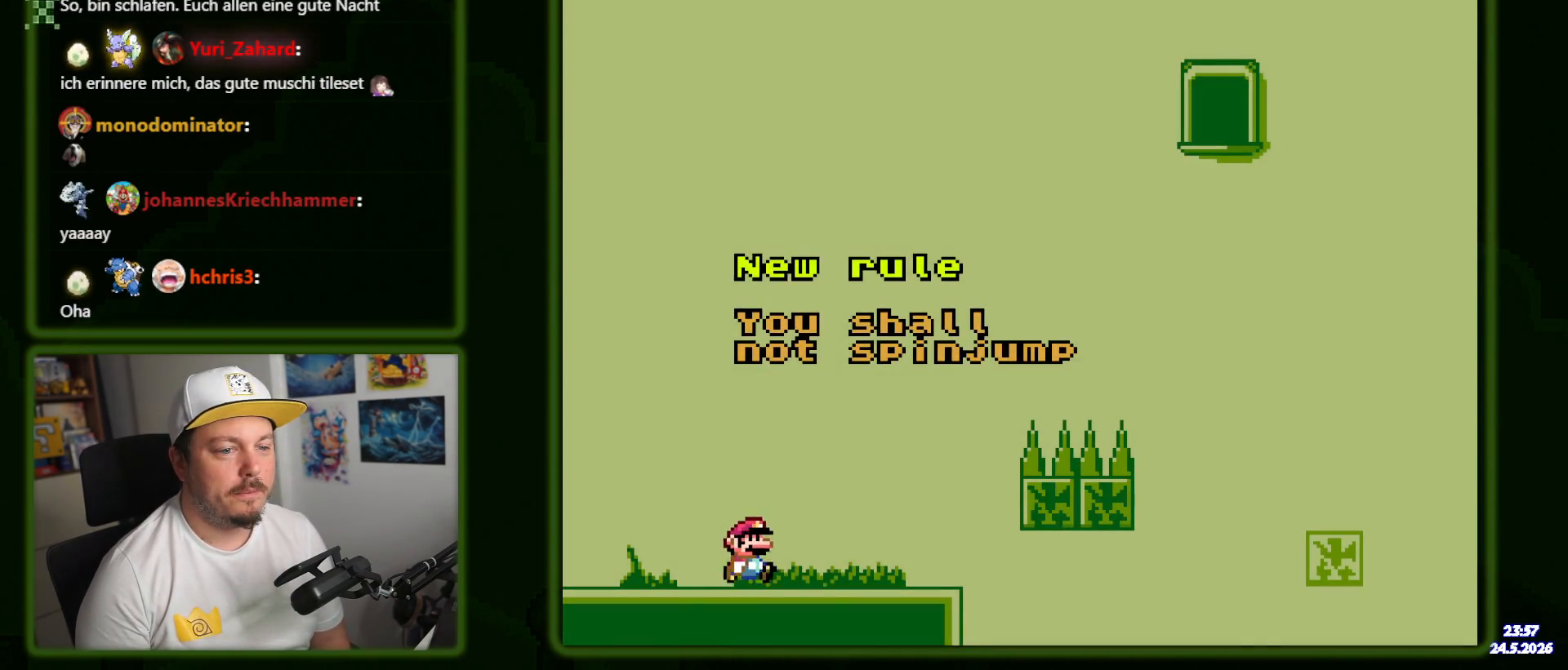
{"buttons": ["B", "Y", "DPAD_RIGHT"], "events": [[283, "B", "down"]]}
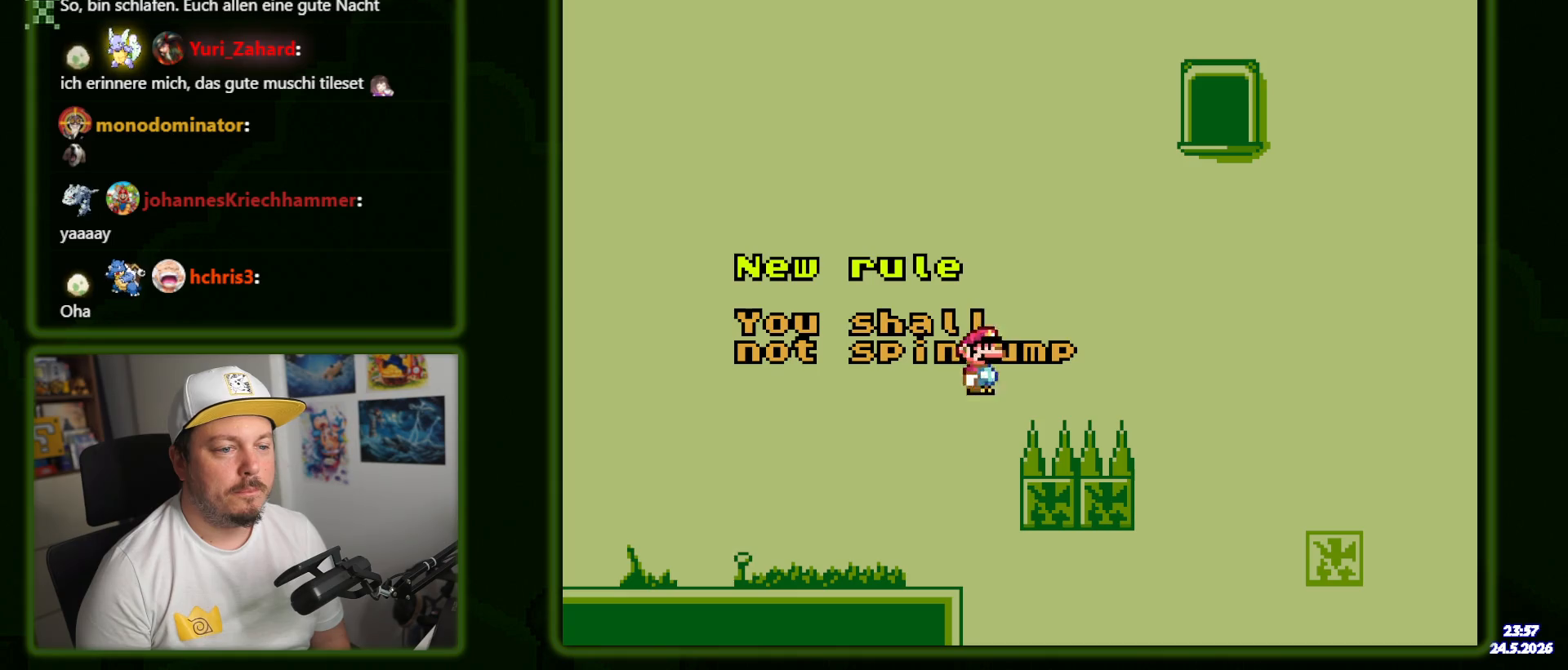
{"buttons": ["Y", "DPAD_RIGHT"], "events": [[483, "B", "up"]]}
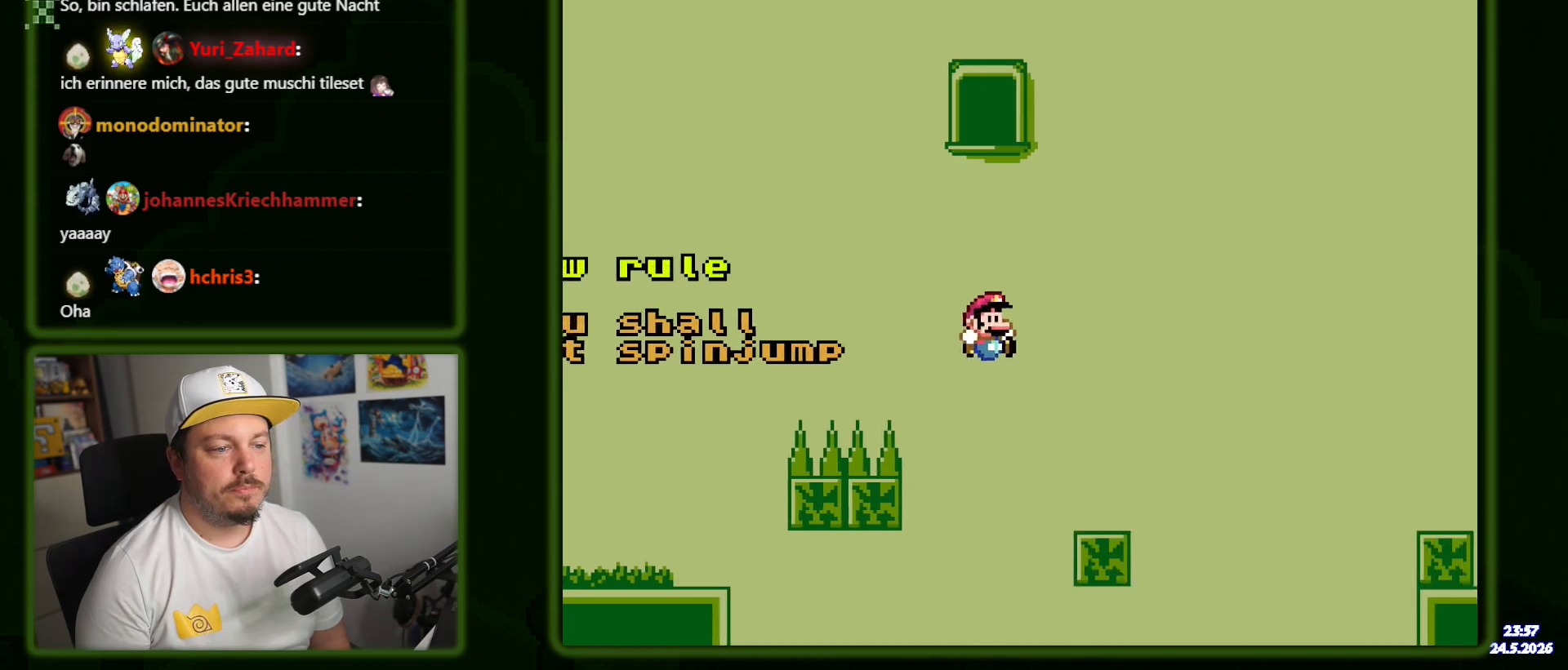
{"buttons": ["Y", "DPAD_RIGHT"], "events": [[266, "B", "down"], [400, "B", "up"]]}
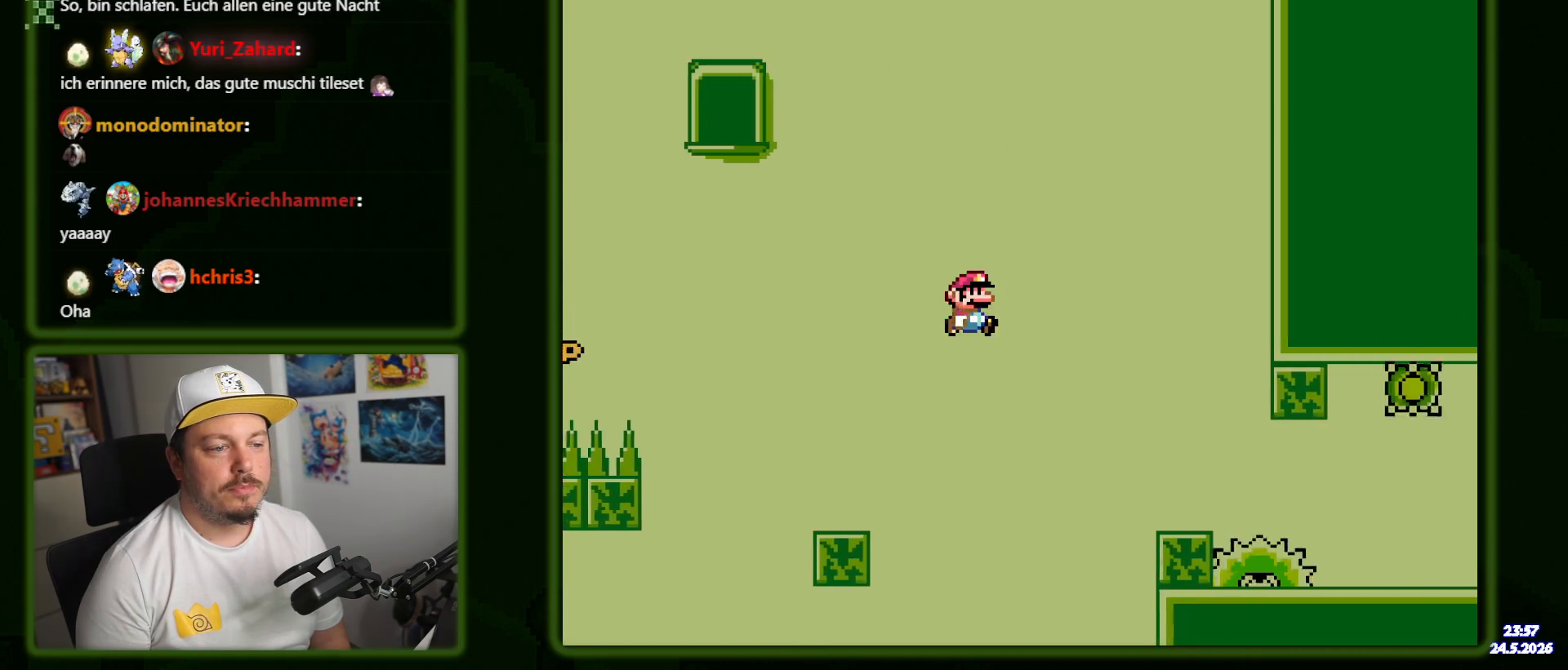
{"buttons": ["Y", "DPAD_RIGHT"], "events": [[16, "B", "down"], [316, "B", "up"]]}
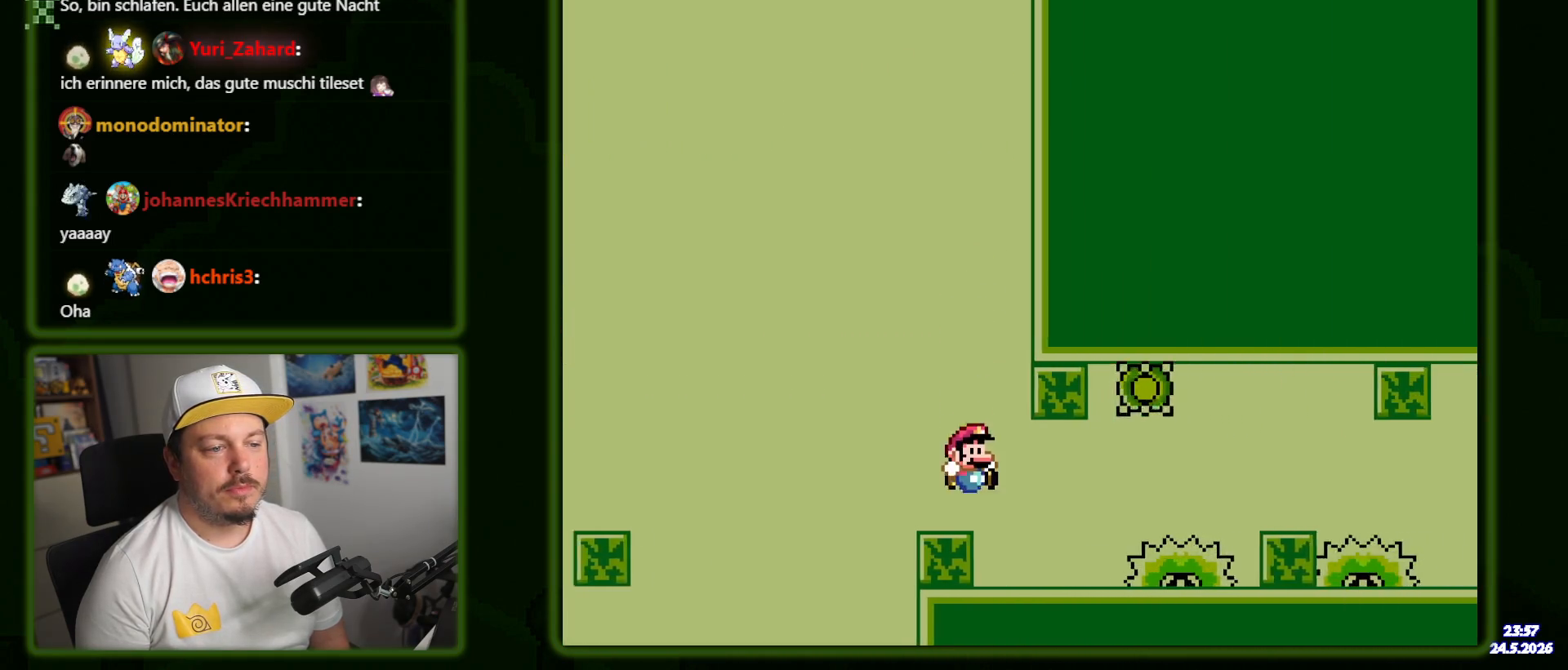
{"buttons": ["Y"], "events": [[183, "B", "down"], [216, "DPAD_RIGHT", "up"], [233, "DPAD_LEFT", "down"], [300, "B", "up"], [316, "DPAD_UP", "down"], [333, "DPAD_LEFT", "up"], [333, "DPAD_RIGHT", "down"], [366, "DPAD_UP", "up"], [483, "DPAD_RIGHT", "up"]]}
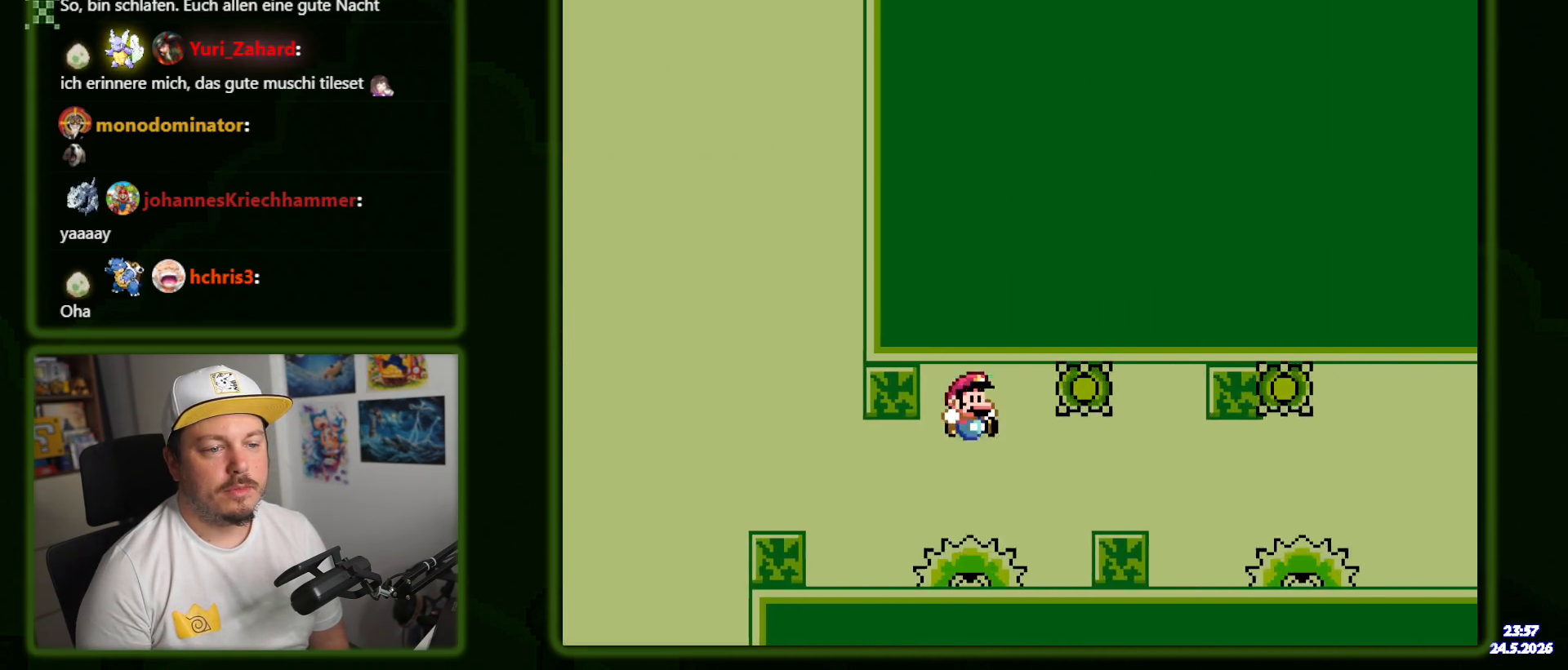
{"buttons": ["Y"], "events": []}
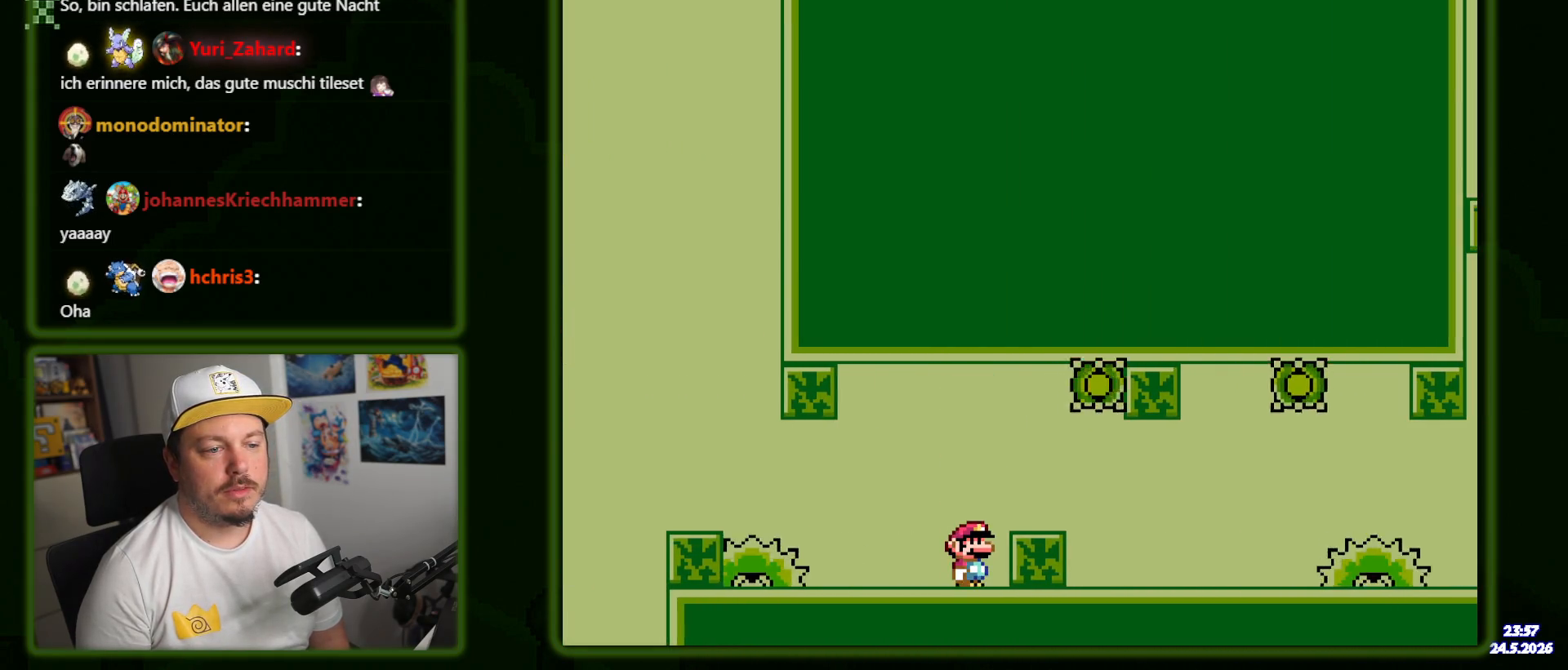
{"buttons": ["Y", "DPAD_RIGHT"], "events": [[266, "DPAD_RIGHT", "down"], [433, "B", "down"], [500, "B", "up"]]}
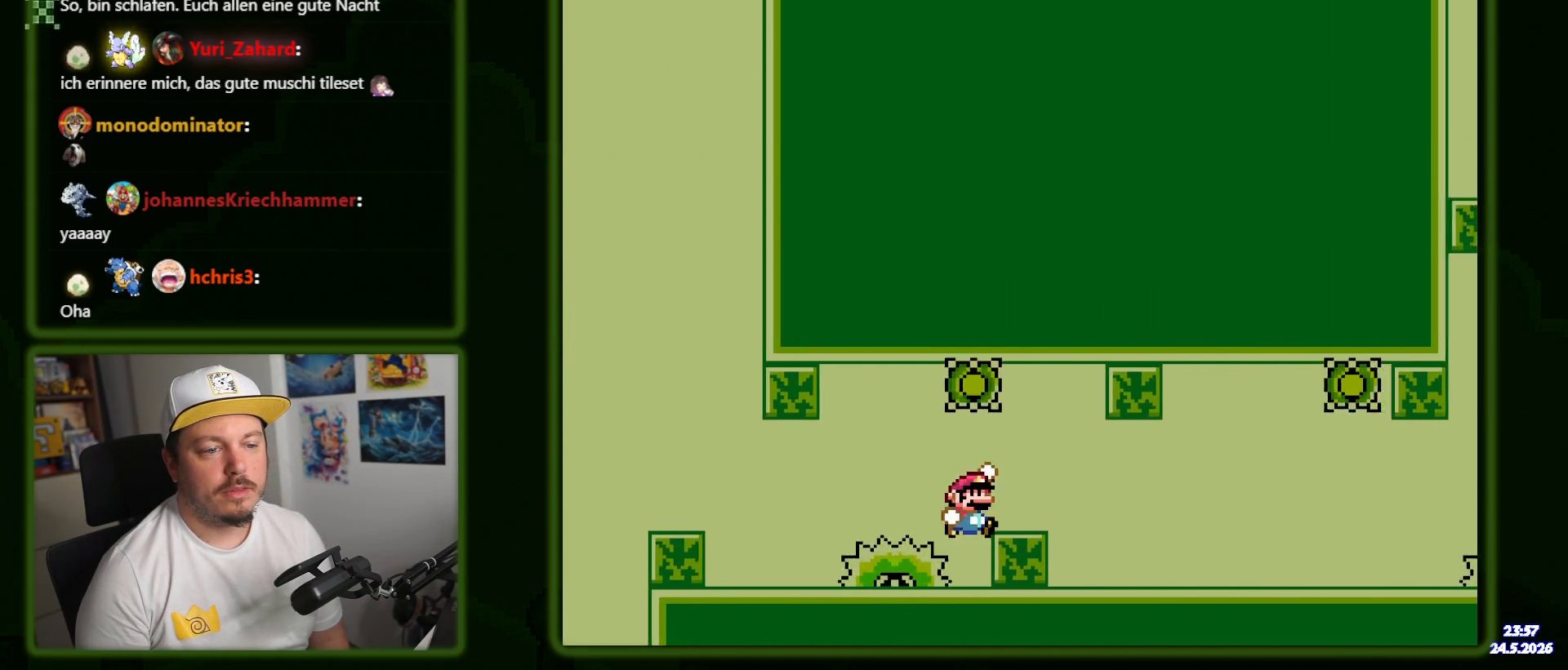
{"buttons": ["Y", "DPAD_RIGHT"], "events": []}
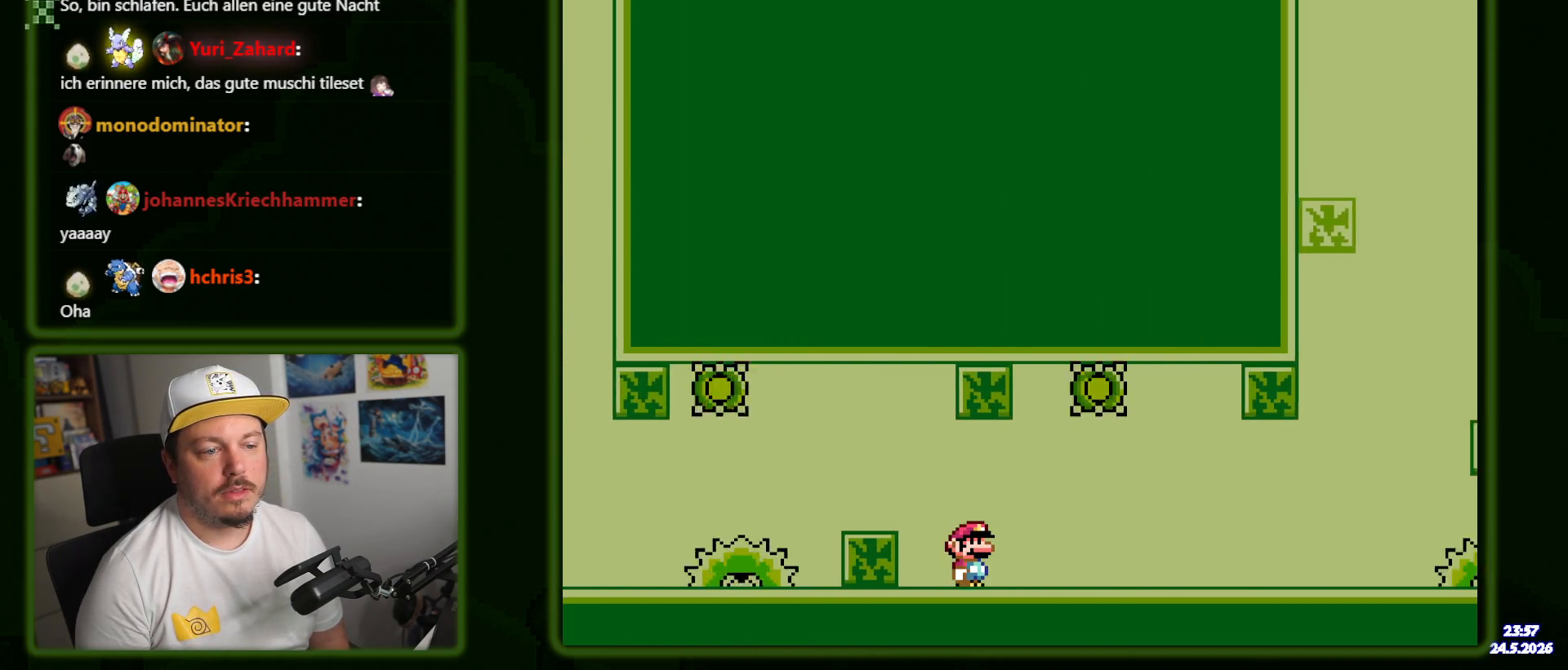
{"buttons": ["B", "Y", "DPAD_RIGHT"], "events": [[483, "B", "down"]]}
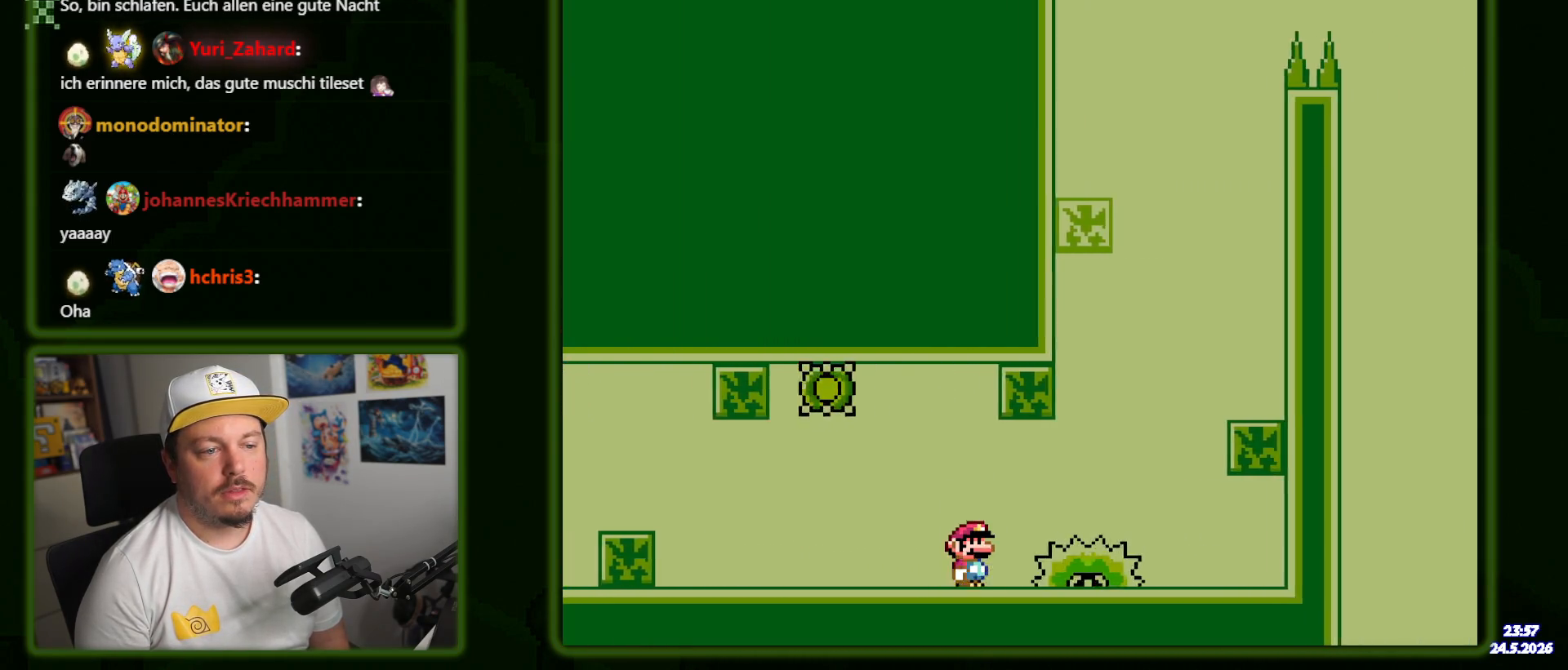
{"buttons": ["B", "Y", "DPAD_RIGHT"], "events": [[100, "B", "up"], [283, "DPAD_RIGHT", "up"], [316, "DPAD_LEFT", "down"], [383, "B", "down"], [416, "DPAD_LEFT", "up"], [450, "DPAD_RIGHT", "down"]]}
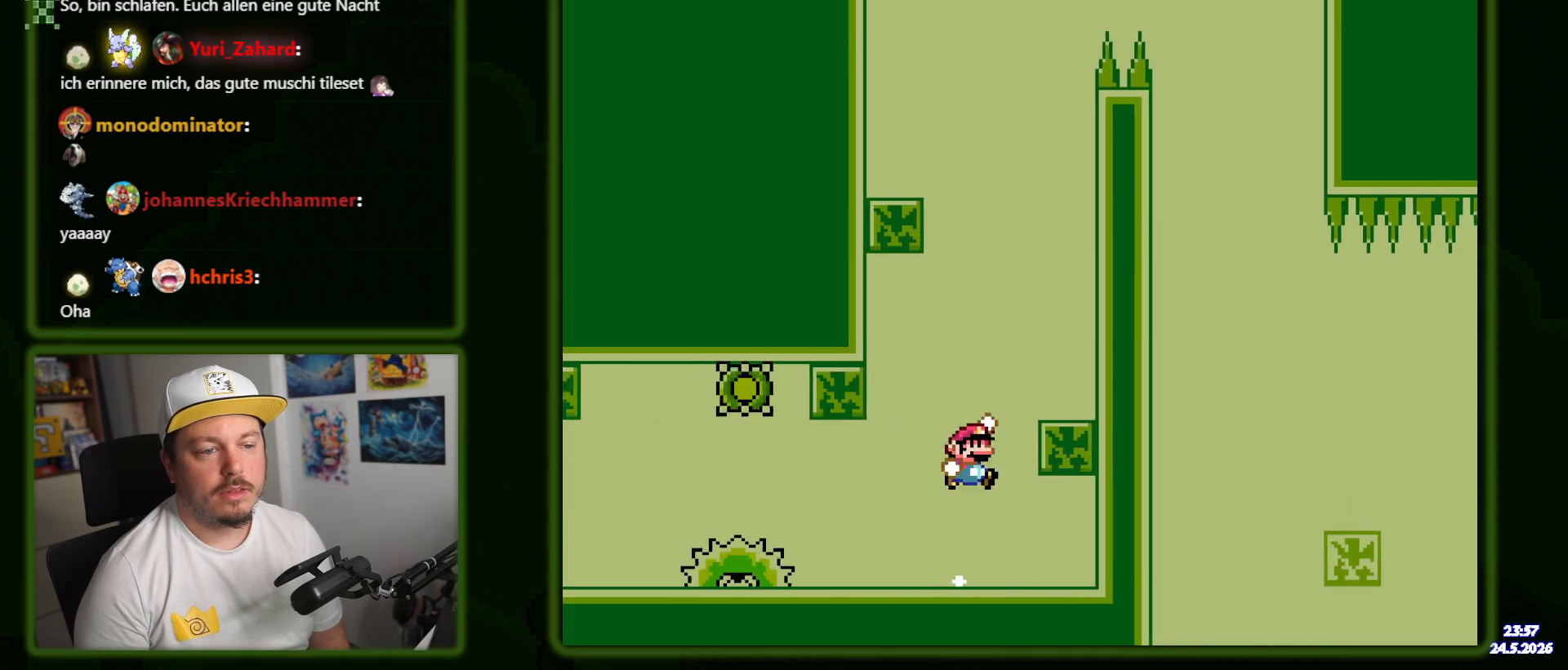
{"buttons": ["B", "Y", "DPAD_LEFT"], "events": [[83, "B", "up"], [216, "DPAD_RIGHT", "up"], [266, "DPAD_LEFT", "down"], [383, "B", "down"]]}
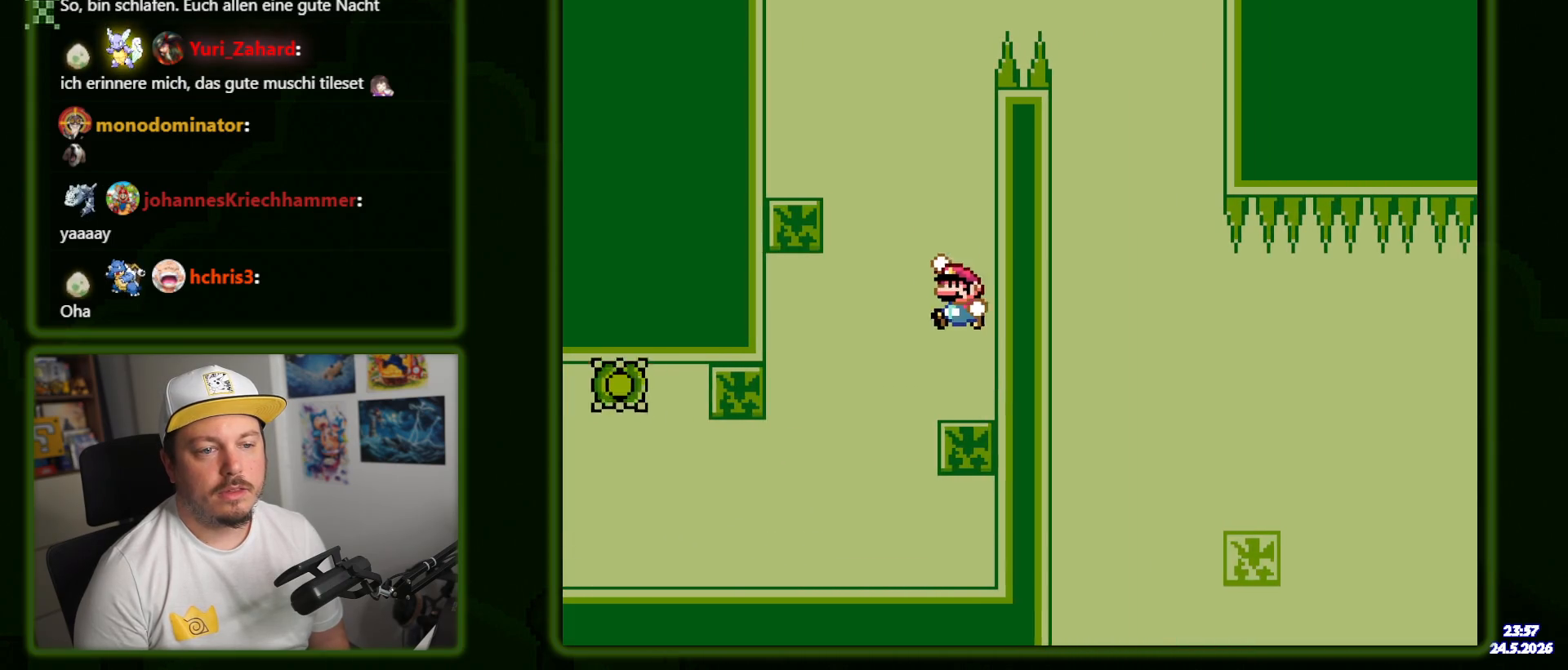
{"buttons": ["Y", "DPAD_RIGHT"], "events": [[333, "DPAD_LEFT", "up"], [383, "DPAD_RIGHT", "down"], [433, "B", "up"]]}
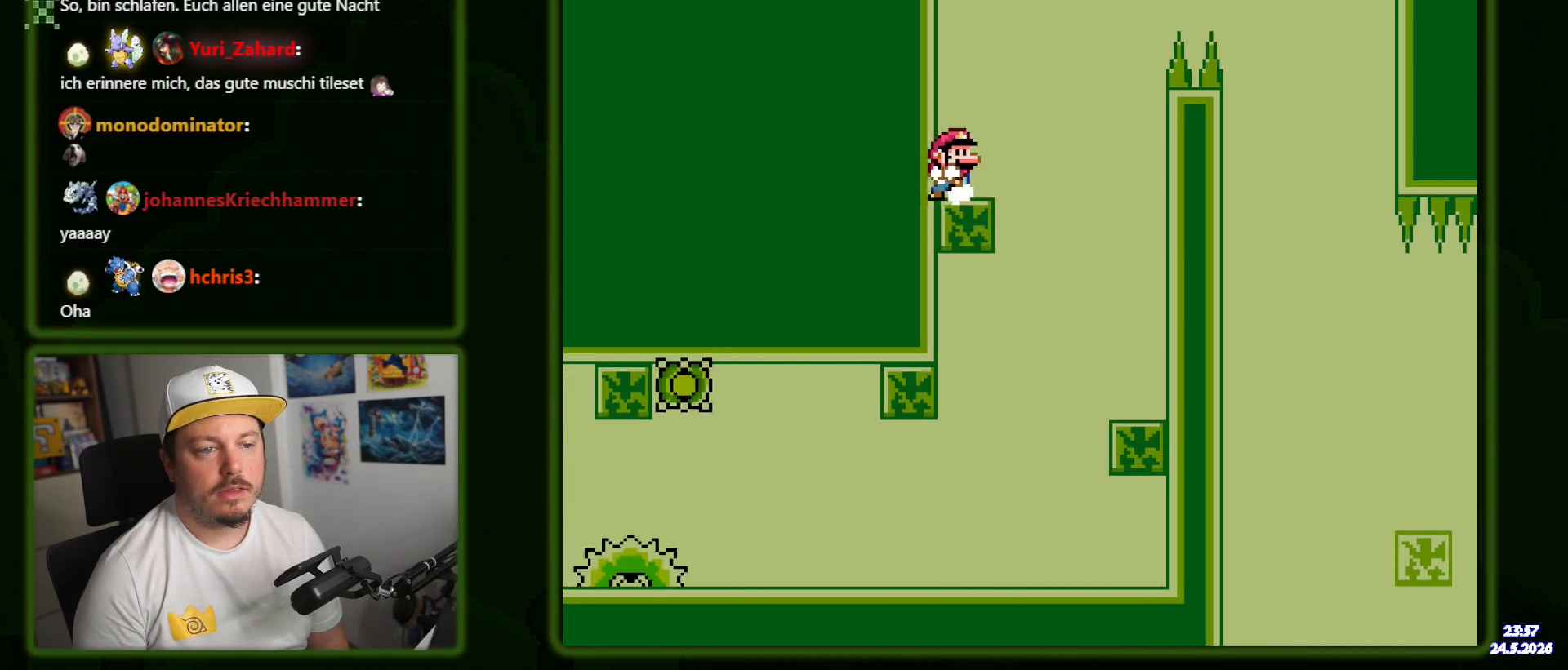
{"buttons": ["B", "Y", "DPAD_RIGHT"], "events": [[133, "B", "down"]]}
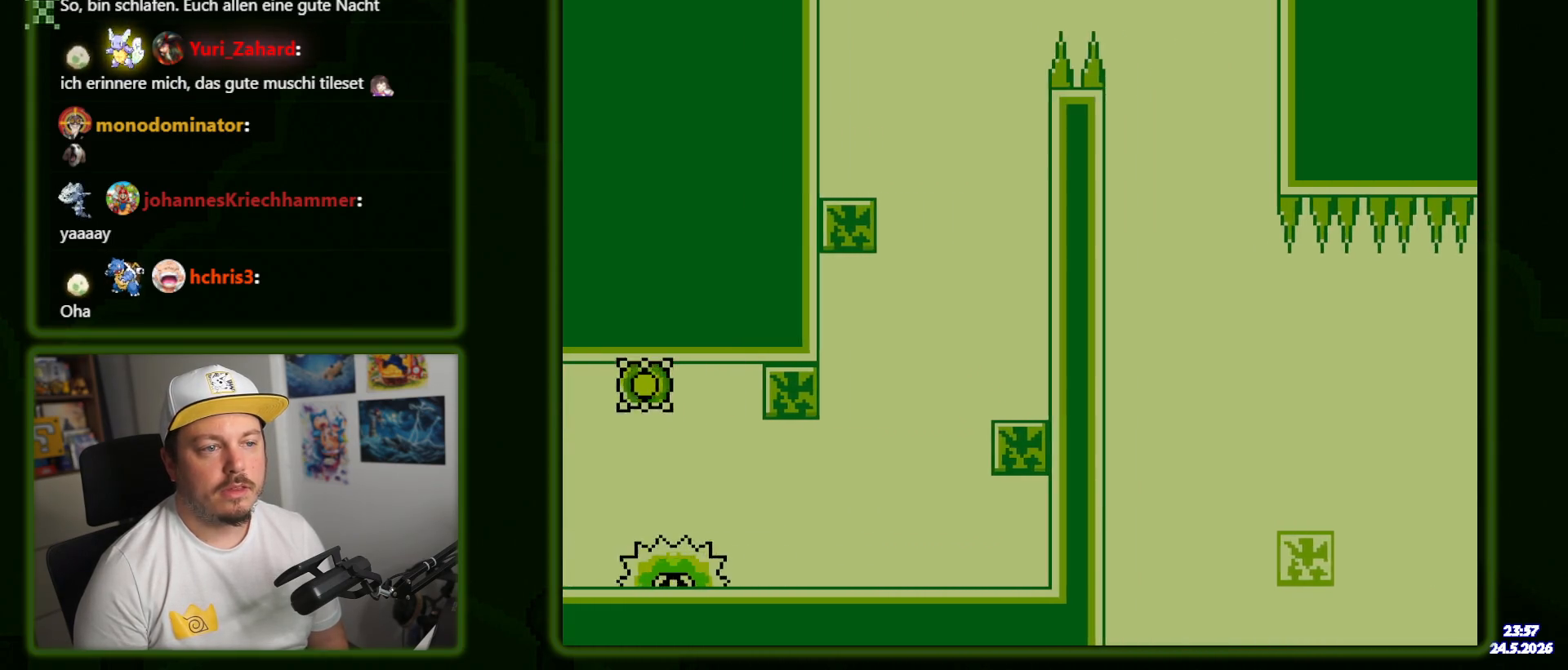
{"buttons": ["B", "Y"], "events": [[333, "DPAD_RIGHT", "up"], [366, "DPAD_LEFT", "down"], [483, "DPAD_LEFT", "up"]]}
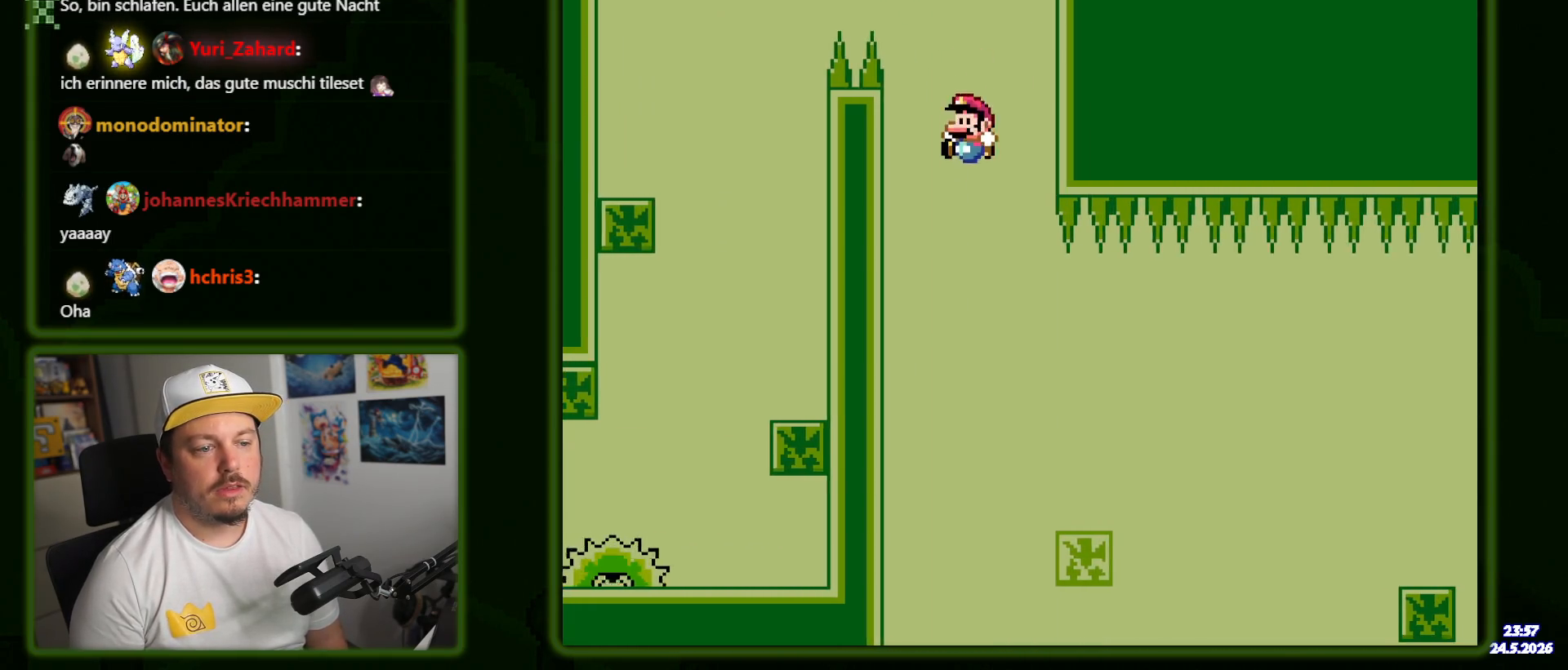
{"buttons": ["Y", "DPAD_RIGHT"]}
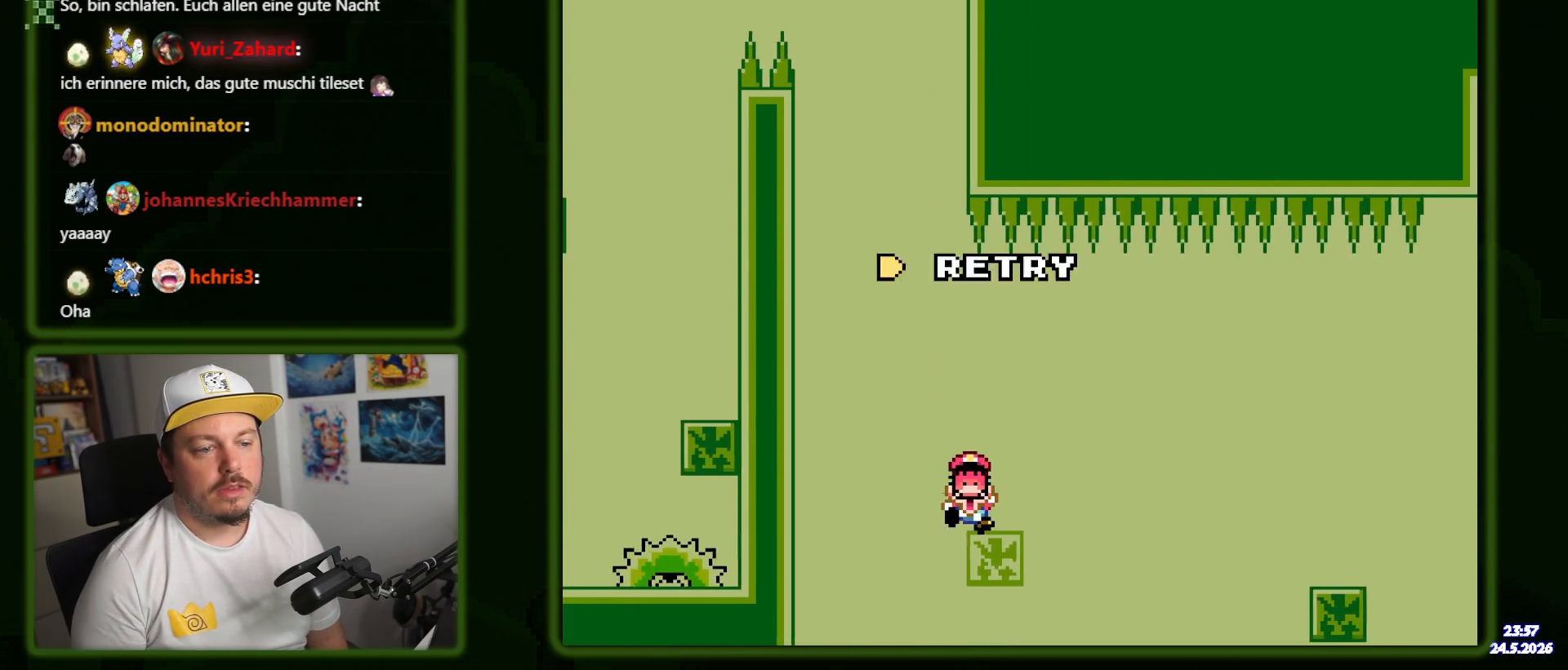
{"buttons": ["Y"], "events": [[50, "B", "down"], [300, "B", "up"], [300, "DPAD_RIGHT", "up"]]}
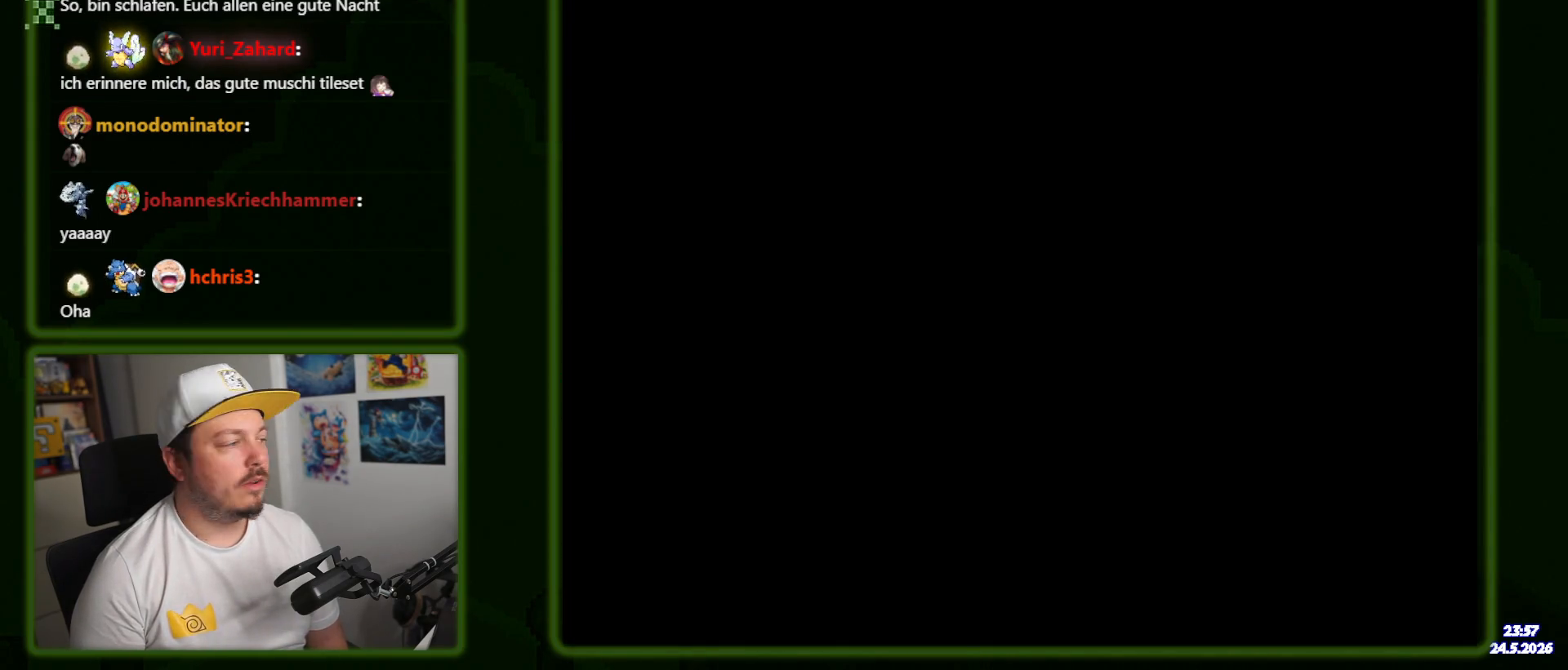
{"buttons": ["B", "Y", "DPAD_RIGHT"], "events": [[50, "B", "down"], [450, "DPAD_RIGHT", "down"]]}
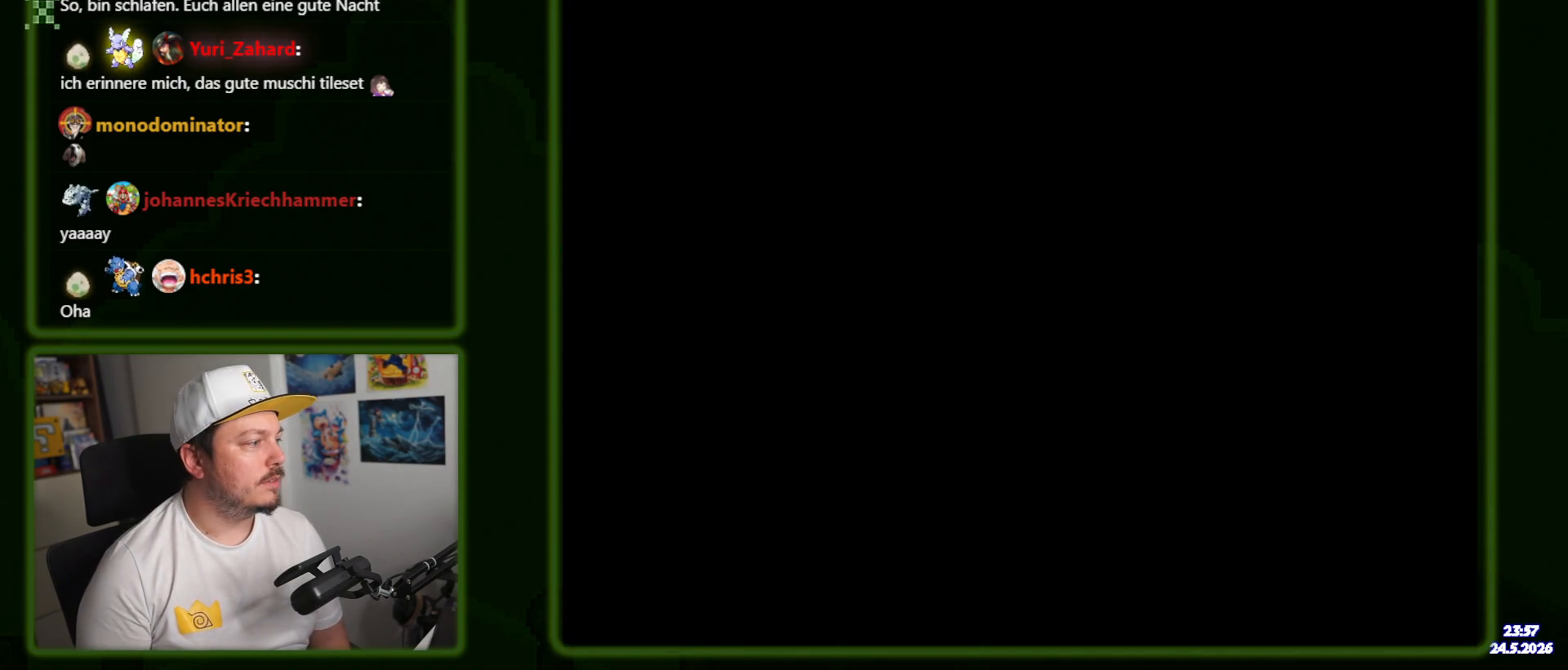
{"buttons": ["Y", "DPAD_RIGHT"], "events": [[300, "B", "up"]]}
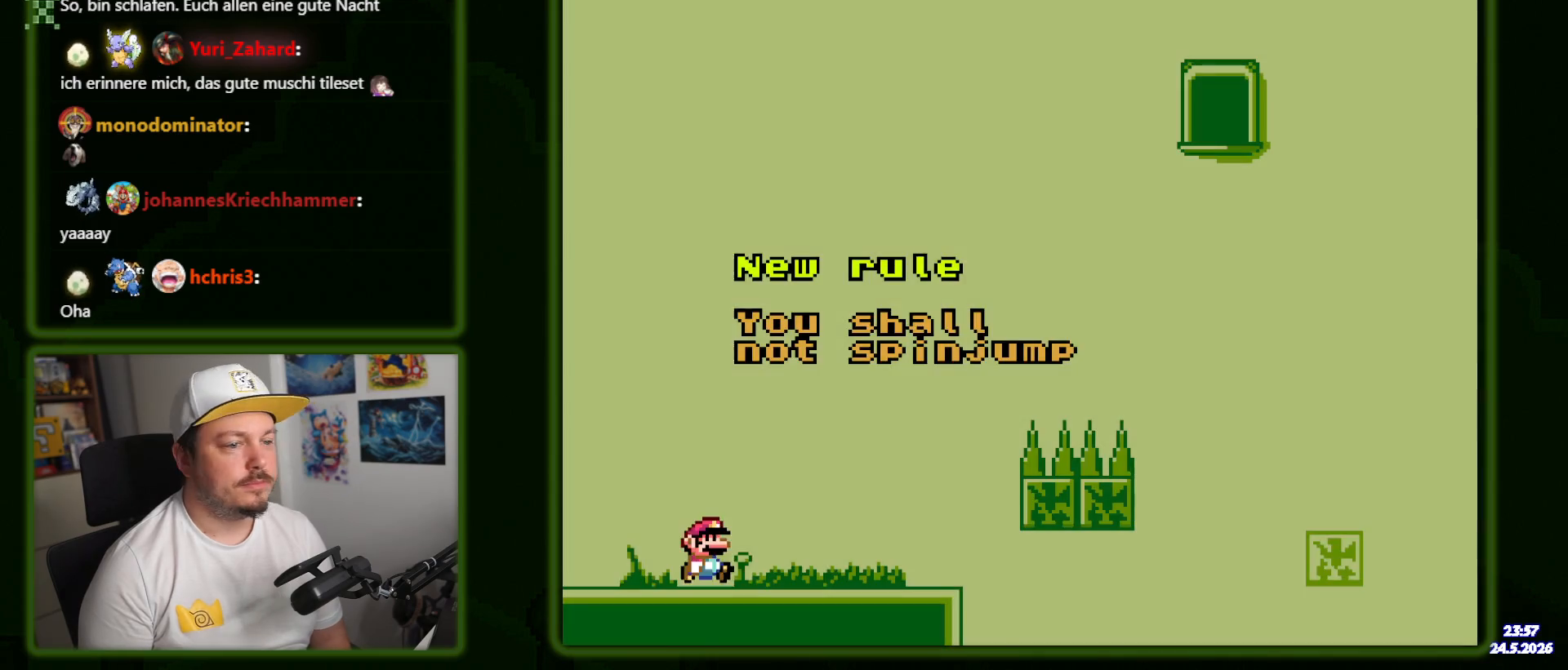
{"buttons": ["Y", "DPAD_RIGHT"], "events": []}
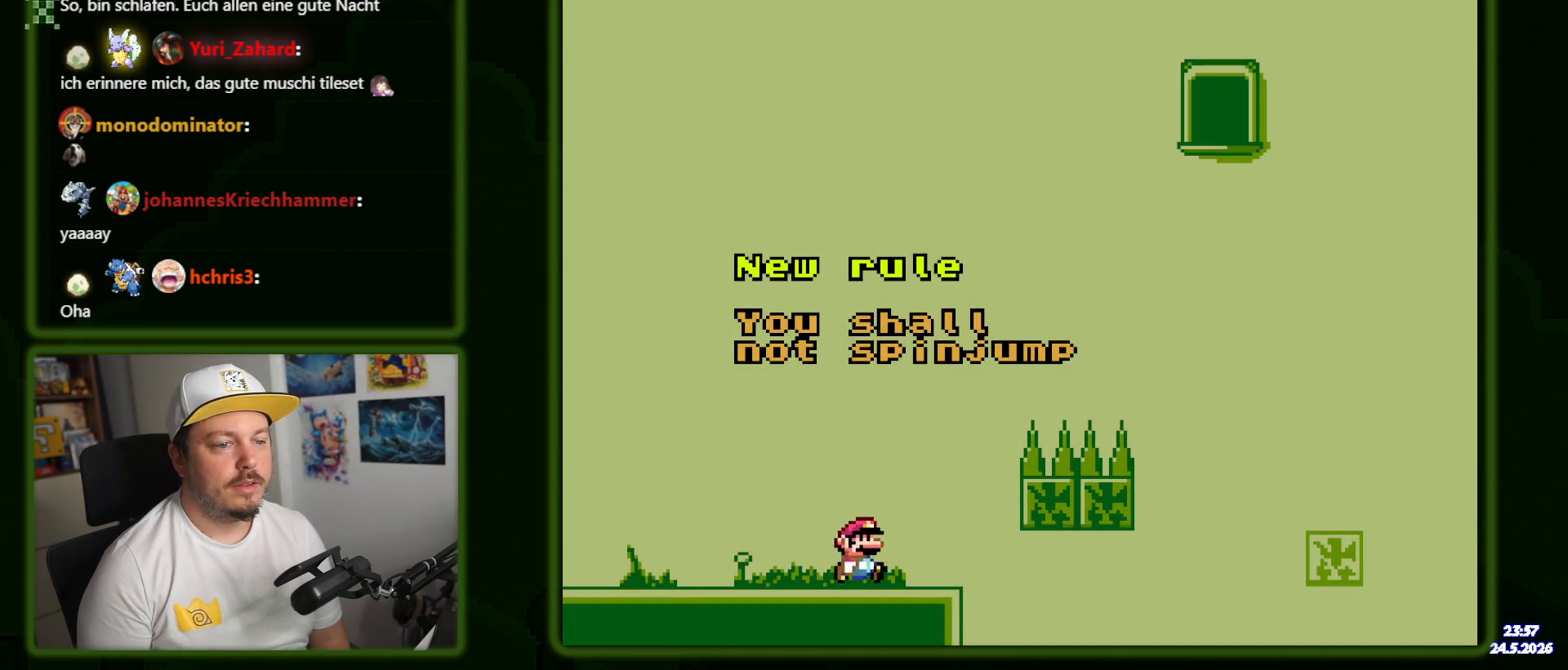
{"buttons": ["B", "Y", "DPAD_RIGHT"], "events": [[16, "B", "down"]]}
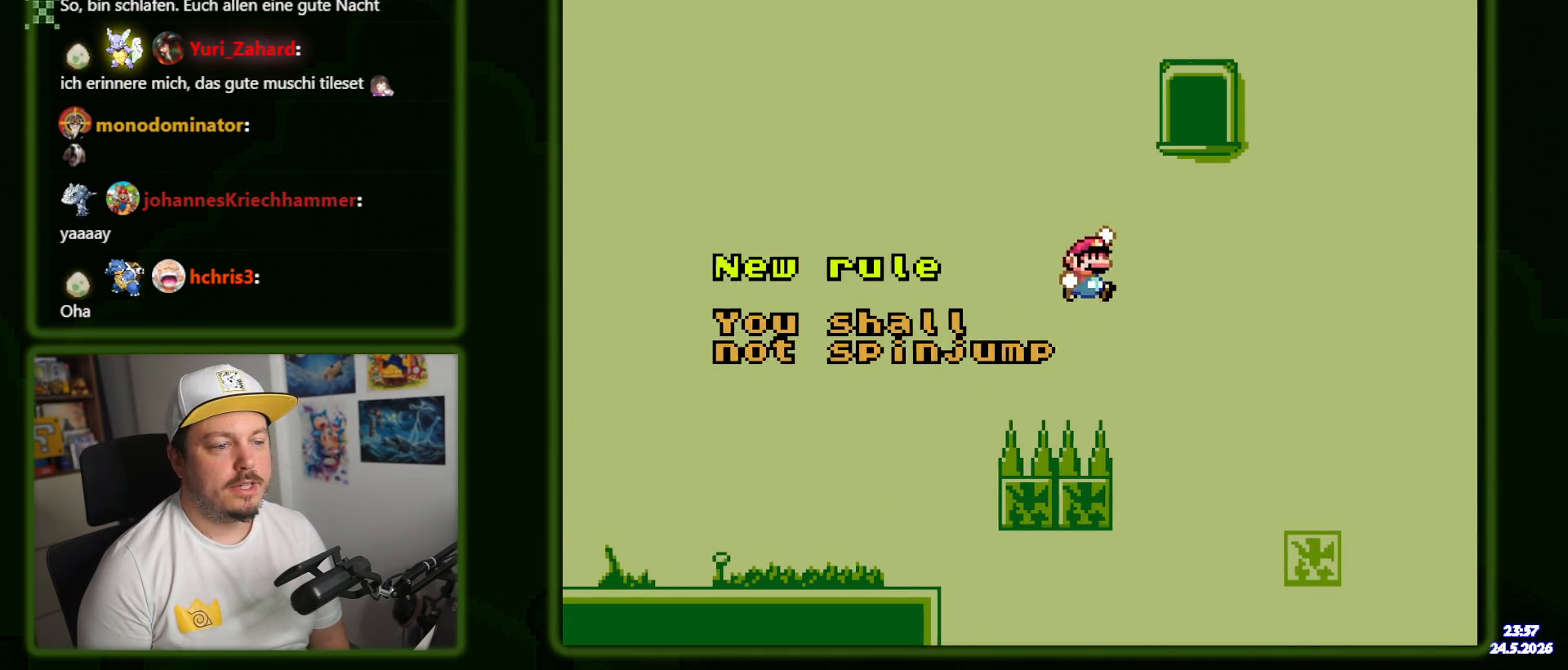
{"buttons": ["B", "Y", "DPAD_RIGHT"], "events": [[216, "B", "up"], [500, "B", "down"]]}